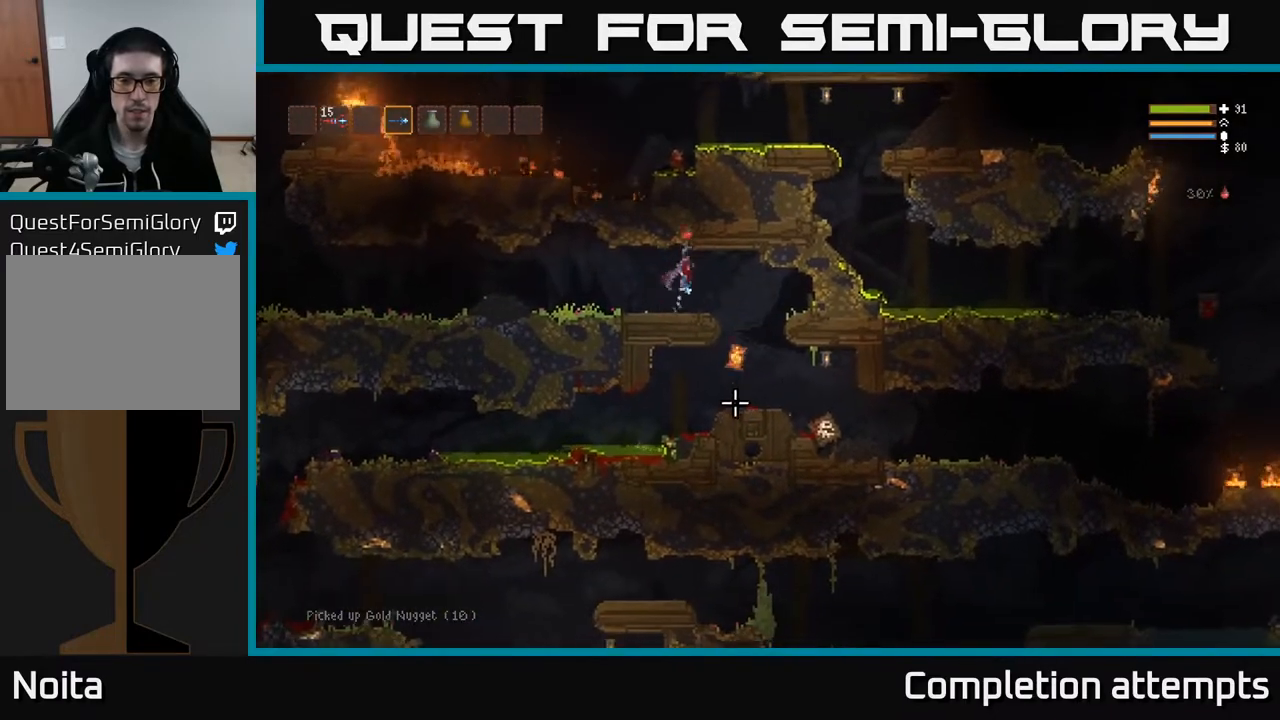
Gameplay with a controller (Xbox layout); each line is a JSON object with the inputs held at the frame after it. "events" lists button and stick changes between this image and that frame as [ms after this image, input, new state], when the widget could be followed in between.
{"buttons": ["L2", "R2"], "left_stick": "center", "right_stick": "down", "events": [[50, "L2", "up"], [333, "left_stick", "center"], [400, "L2", "down"], [450, "R2", "down"]]}
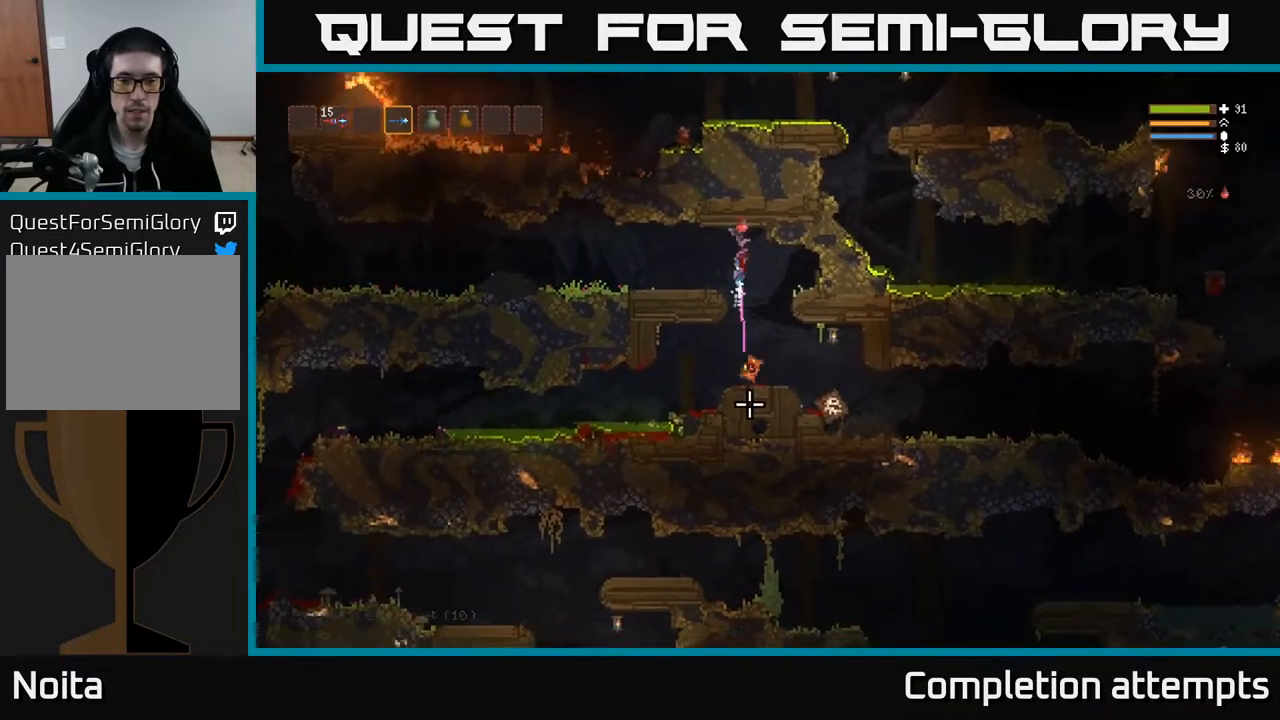
{"buttons": ["L2", "R2"], "left_stick": "left", "right_stick": "down", "events": [[17, "L2", "up"], [67, "R2", "up"], [133, "L2", "down"], [133, "left_stick", "left"], [267, "L2", "up"], [433, "L2", "down"], [450, "R2", "down"]]}
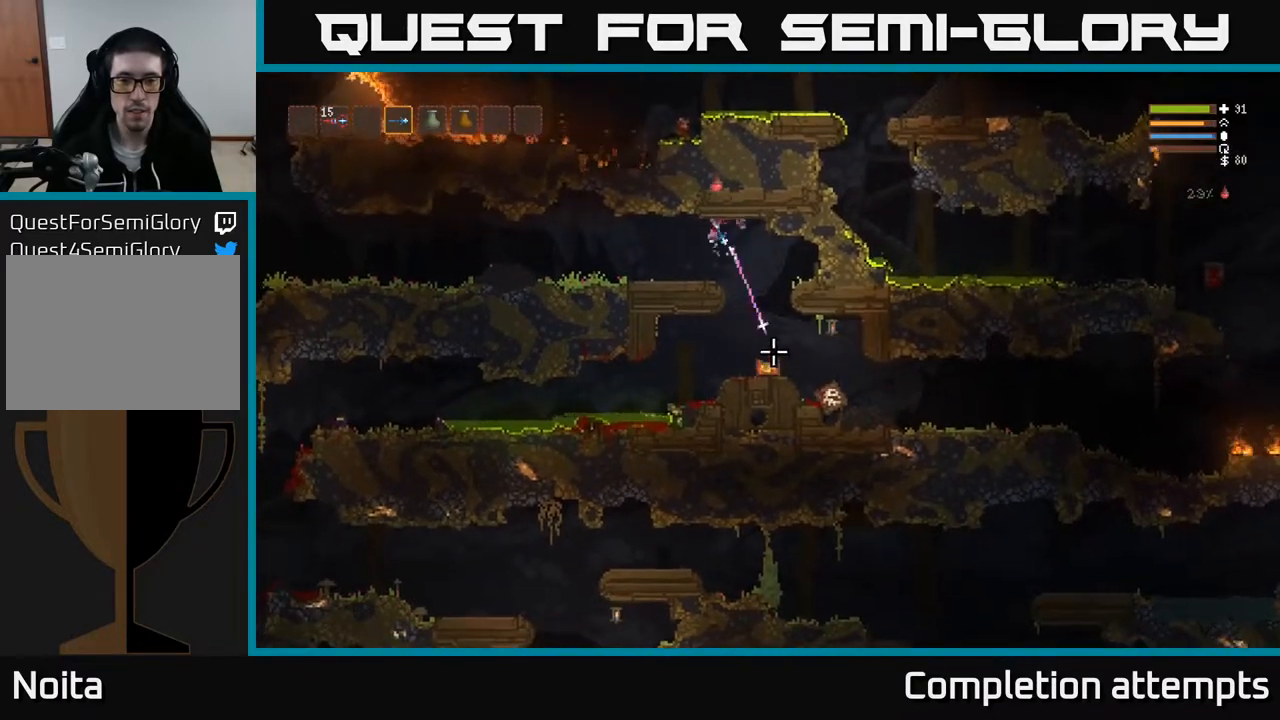
{"buttons": [], "left_stick": "left", "right_stick": "down", "events": [[50, "R2", "up"], [450, "L2", "up"]]}
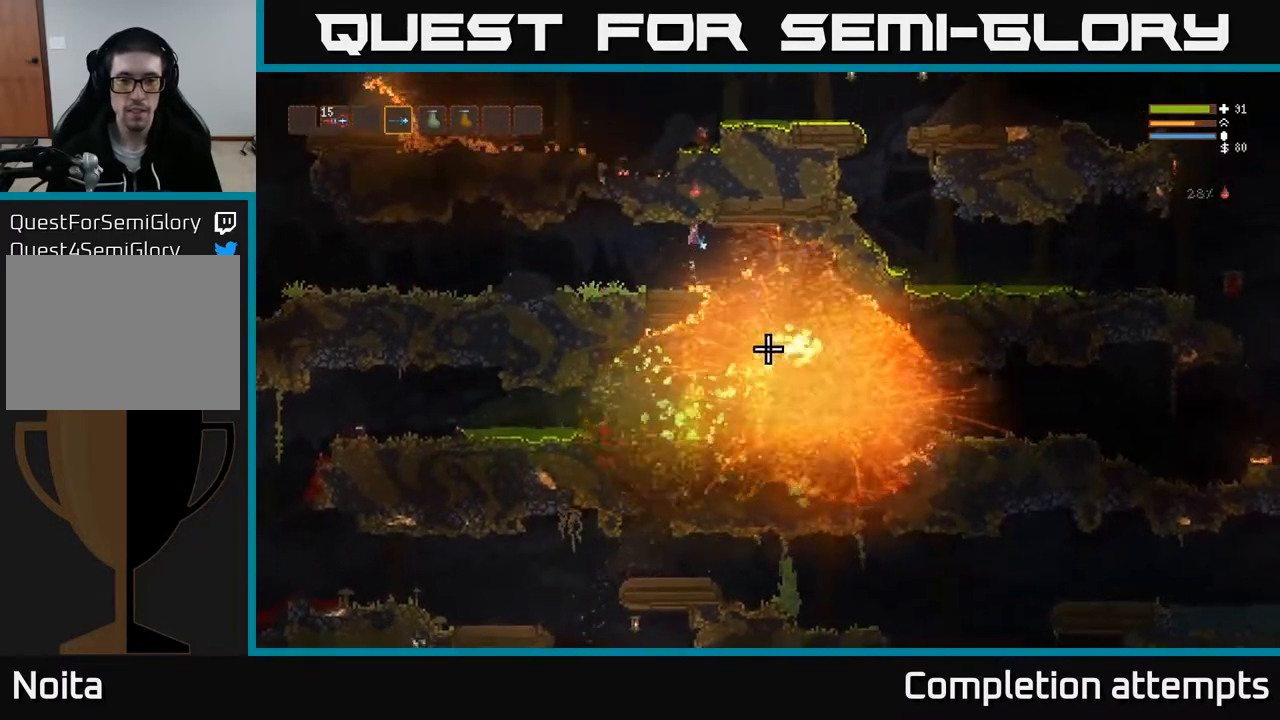
{"buttons": [], "left_stick": "left", "right_stick": "down", "events": [[200, "L2", "down"], [317, "L2", "up"]]}
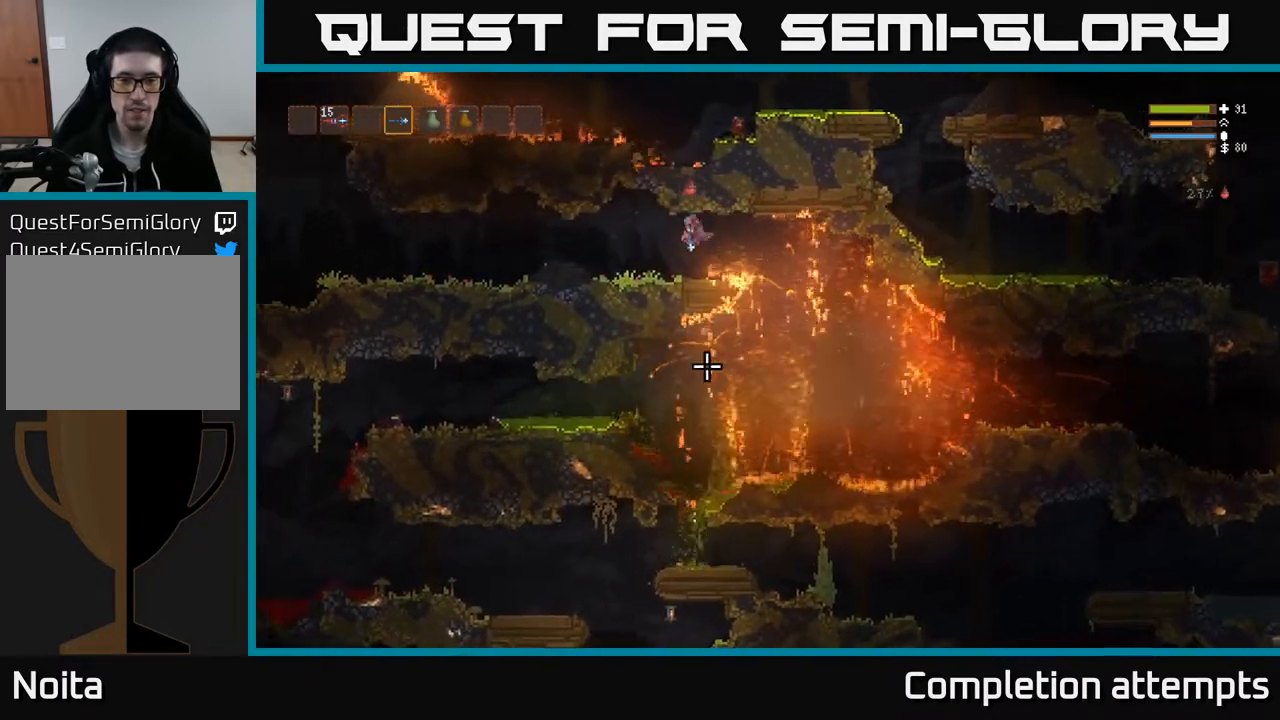
{"buttons": ["L2"], "left_stick": "left", "right_stick": "left", "events": [[83, "right_stick", "down-left"], [233, "right_stick", "left"], [433, "L2", "down"]]}
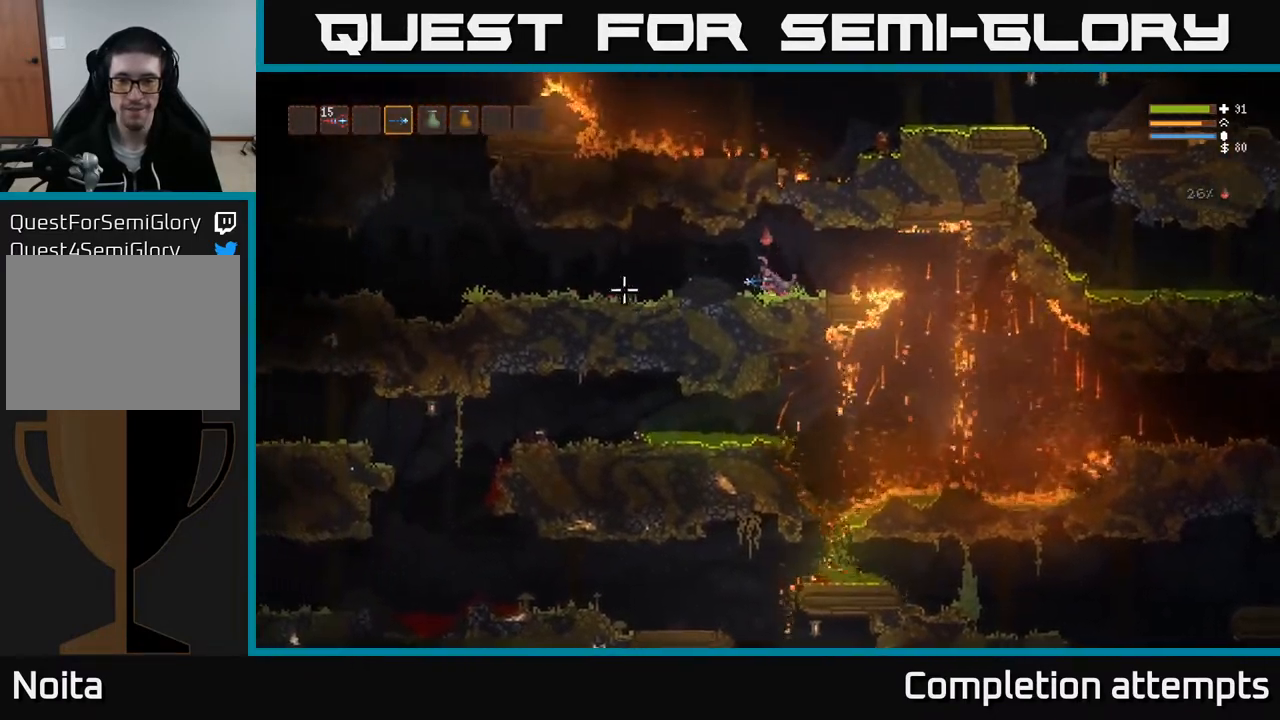
{"buttons": [], "left_stick": "left", "right_stick": "left", "events": [[50, "L2", "up"]]}
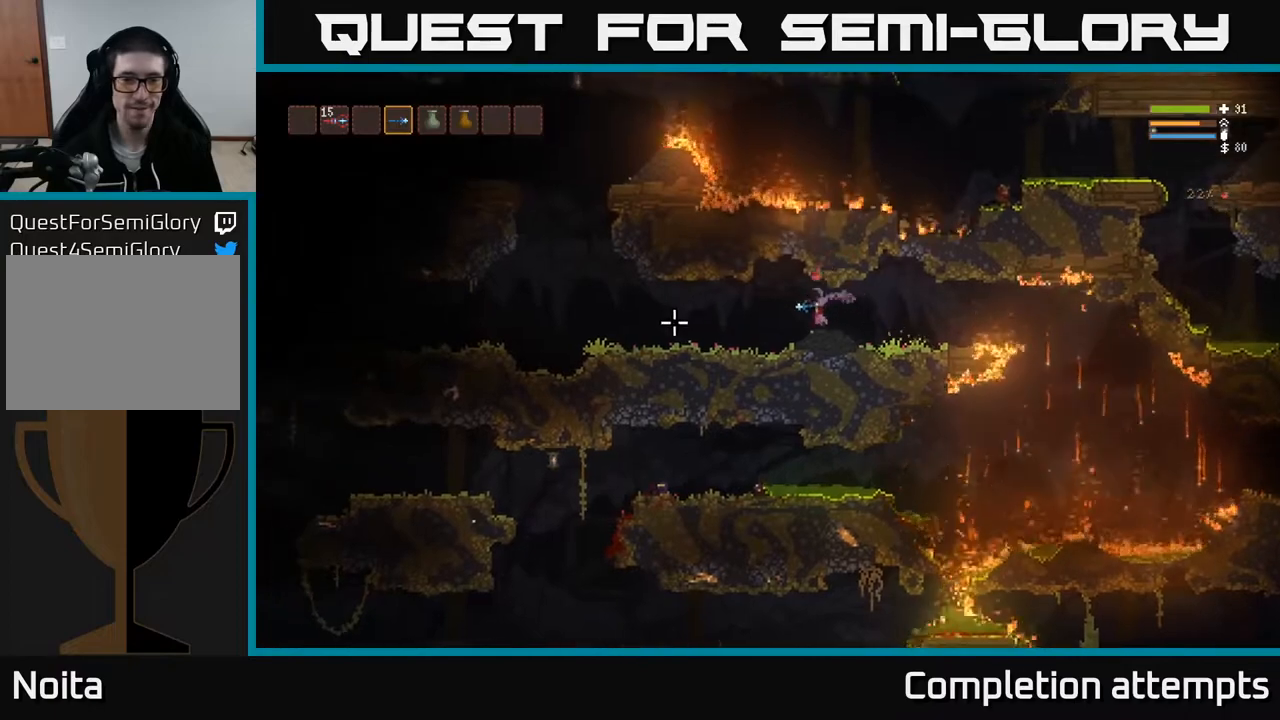
{"buttons": [], "left_stick": "left", "right_stick": "left", "events": []}
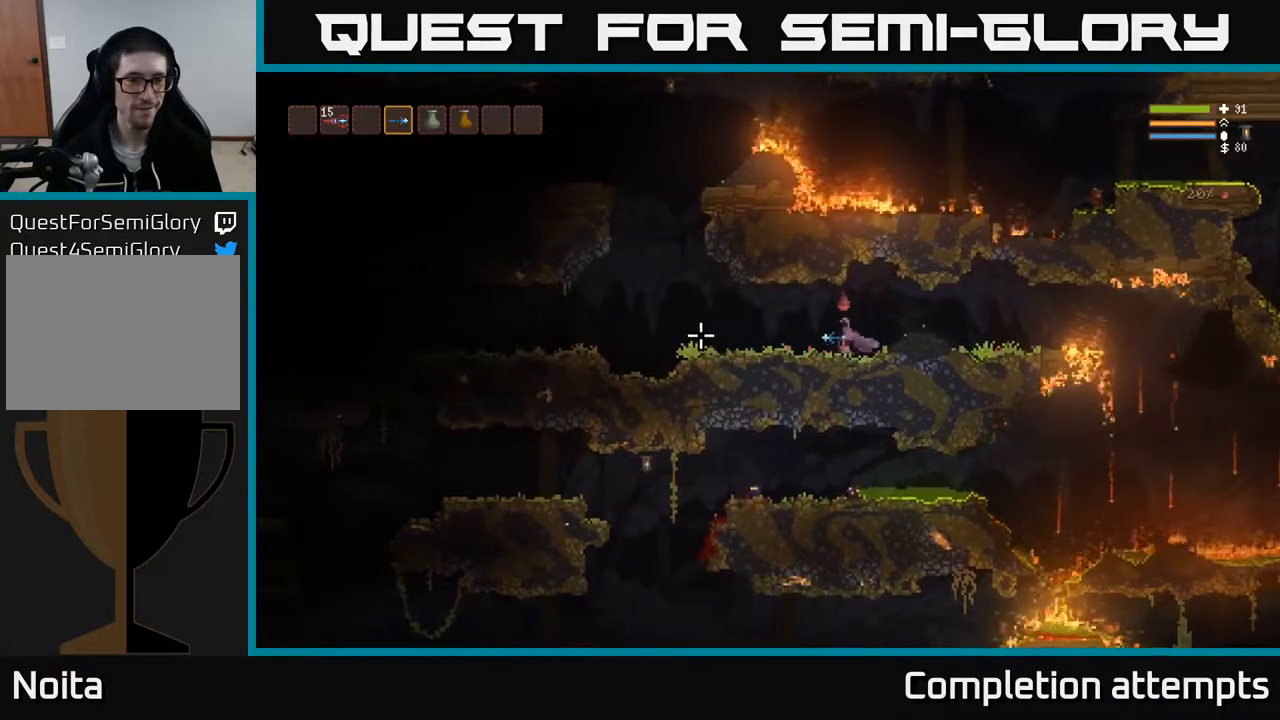
{"buttons": [], "left_stick": "left", "right_stick": "left", "events": [[83, "L2", "down"], [167, "L2", "up"]]}
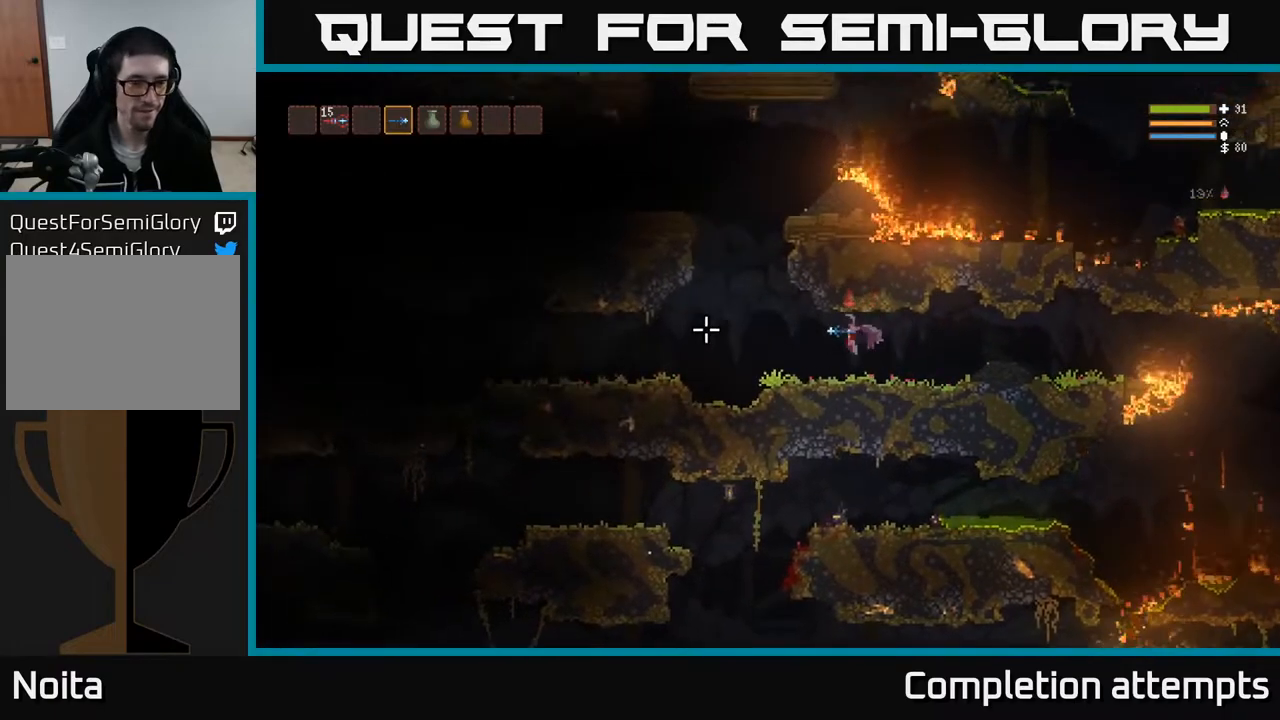
{"buttons": [], "left_stick": "left", "right_stick": "left", "events": [[267, "L2", "down"], [367, "L2", "up"]]}
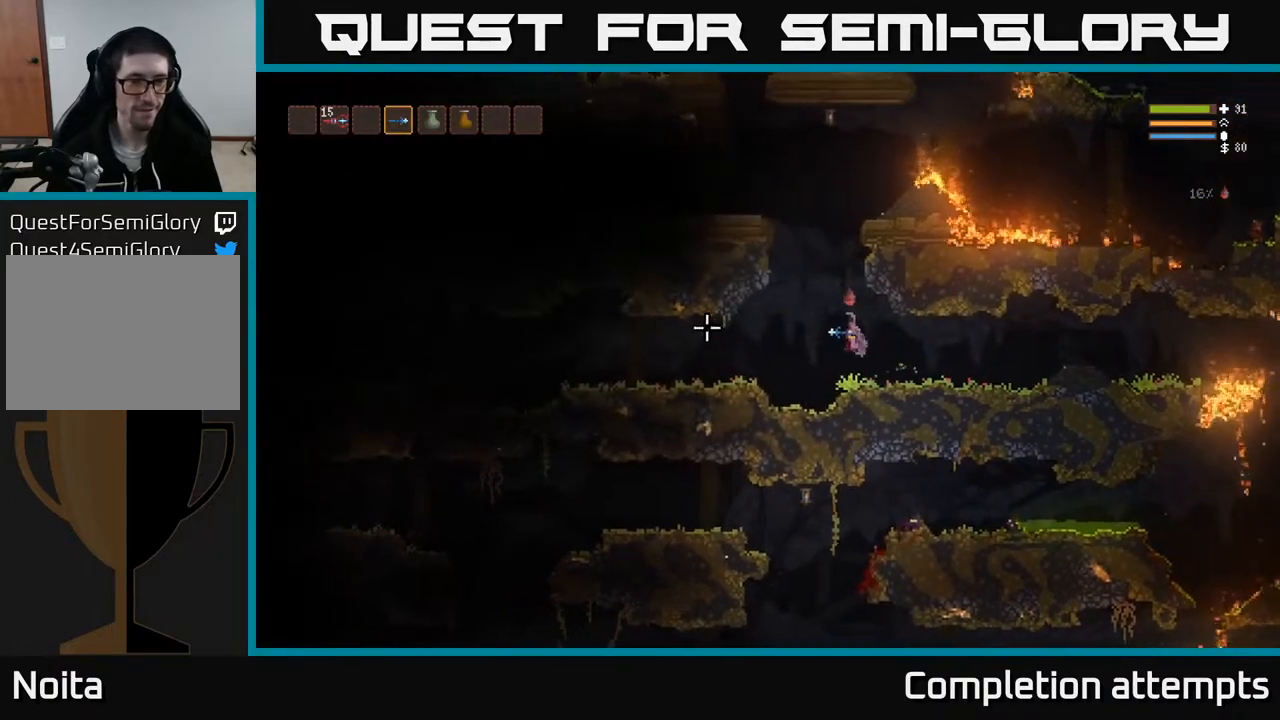
{"buttons": [], "left_stick": "left", "right_stick": "left", "events": [[350, "L2", "down"], [467, "L2", "up"]]}
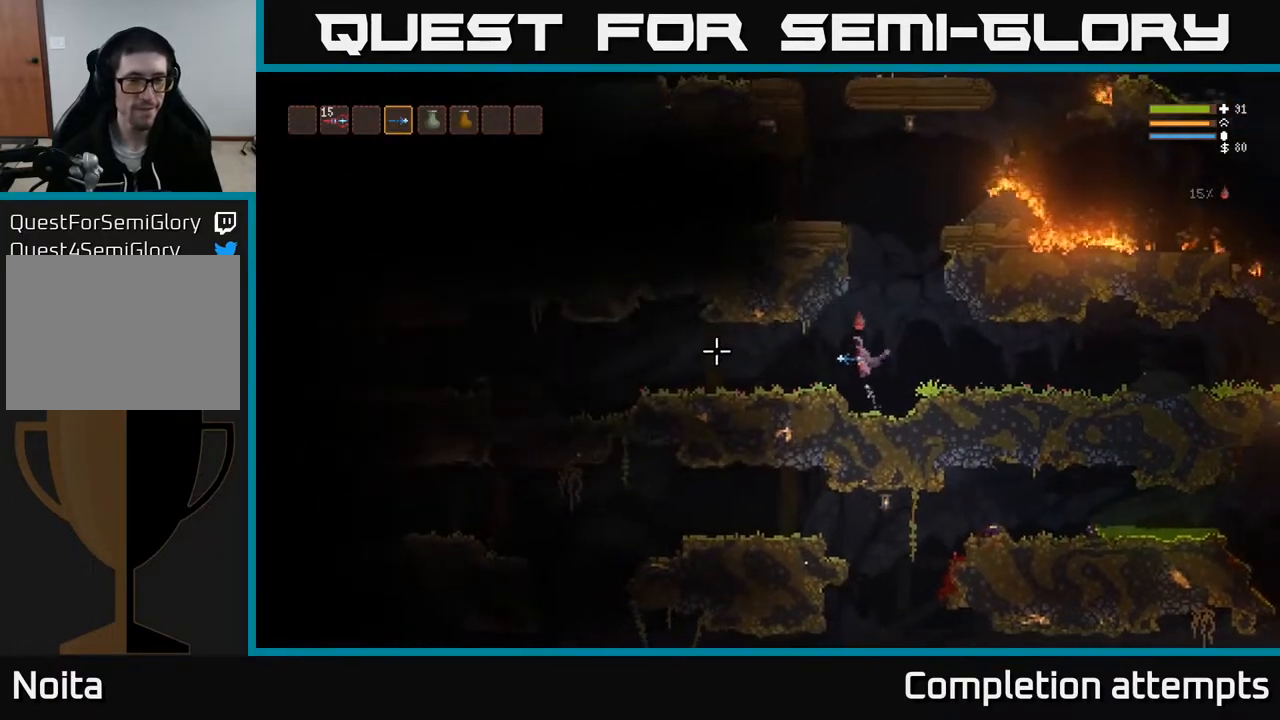
{"buttons": [], "left_stick": "left", "right_stick": "left", "events": []}
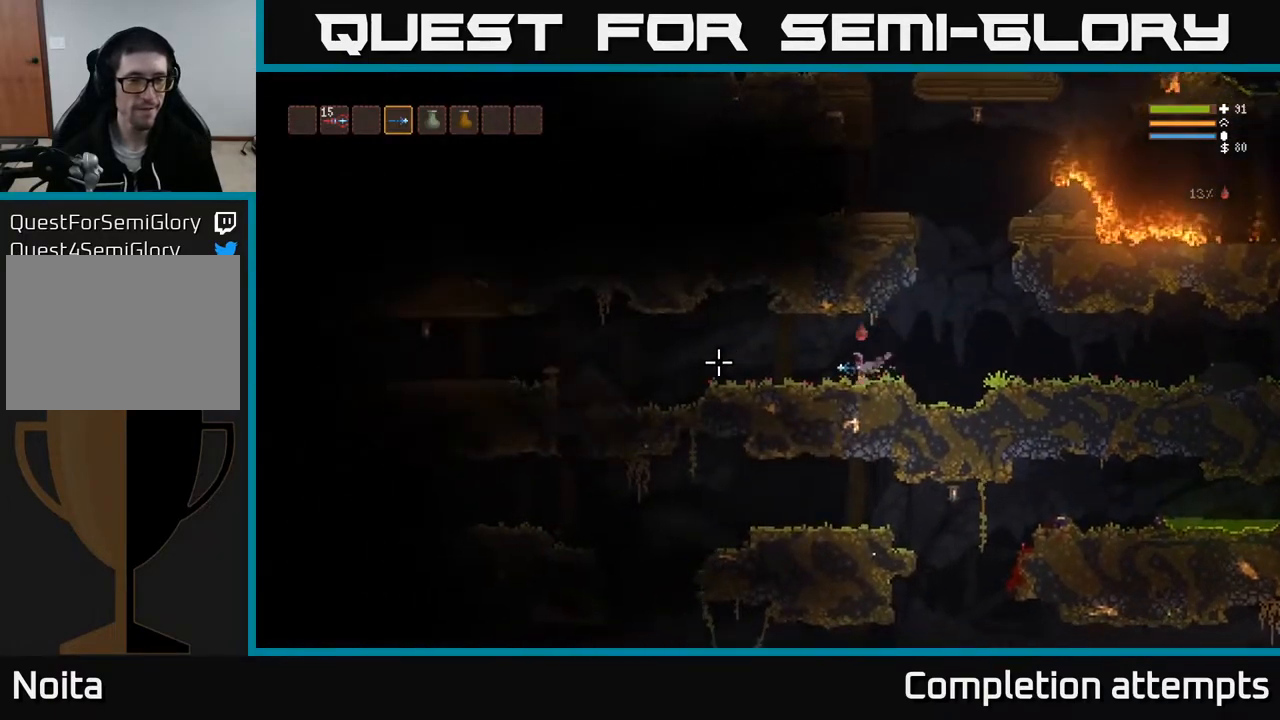
{"buttons": [], "left_stick": "left", "right_stick": "left", "events": [[233, "R2", "down"], [317, "R2", "up"]]}
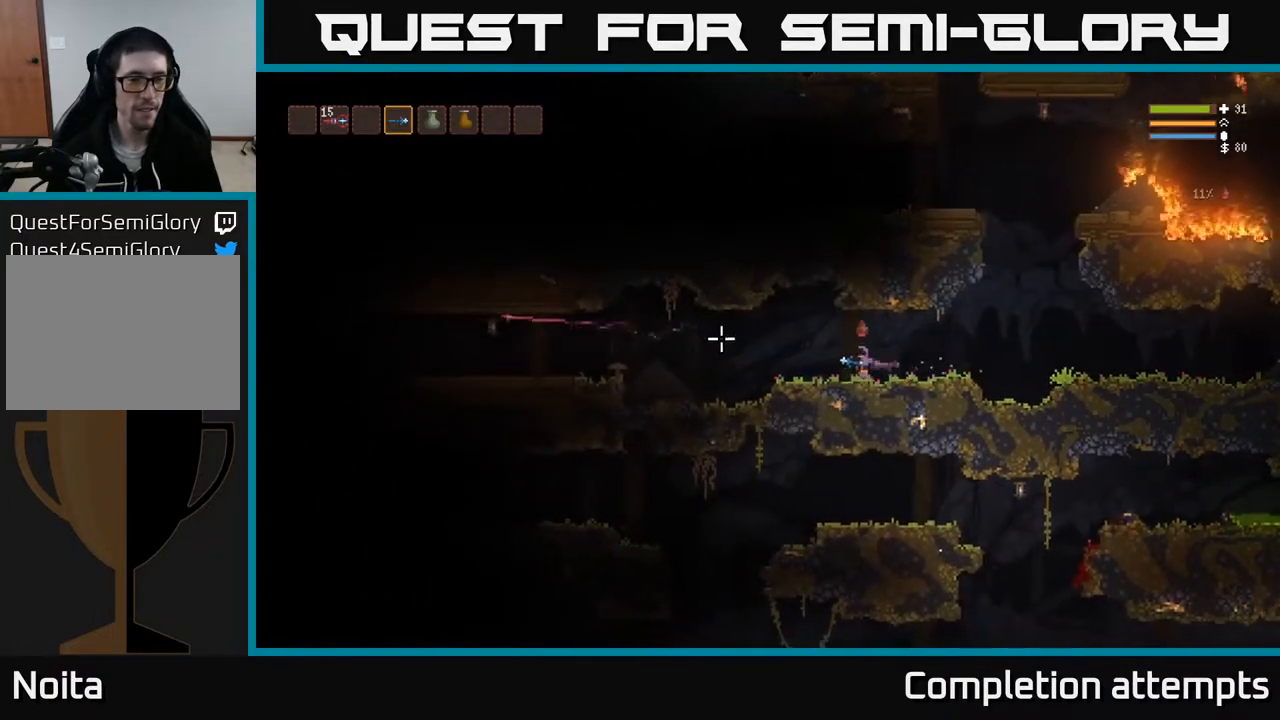
{"buttons": [], "left_stick": "left", "right_stick": "left", "events": [[350, "R2", "down"], [400, "R2", "up"]]}
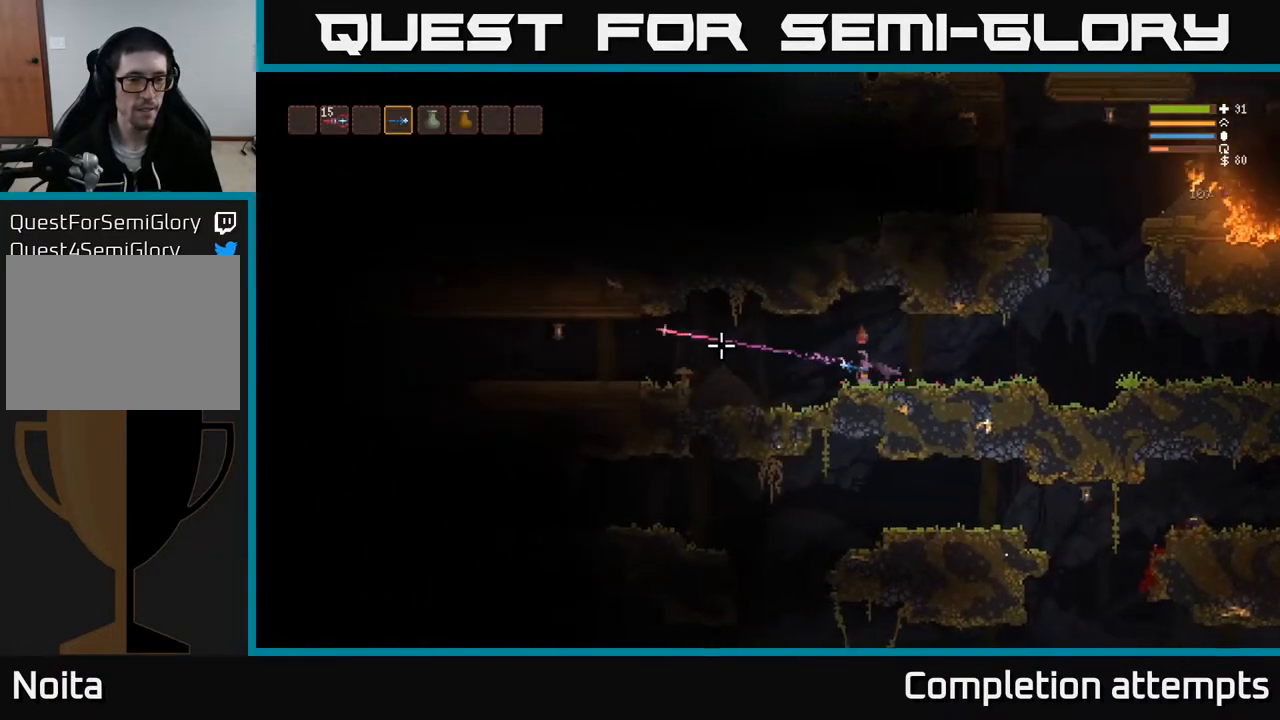
{"buttons": [], "left_stick": "left", "right_stick": "left", "events": [[317, "L2", "down"], [383, "R2", "down"], [400, "L2", "up"], [433, "R2", "up"]]}
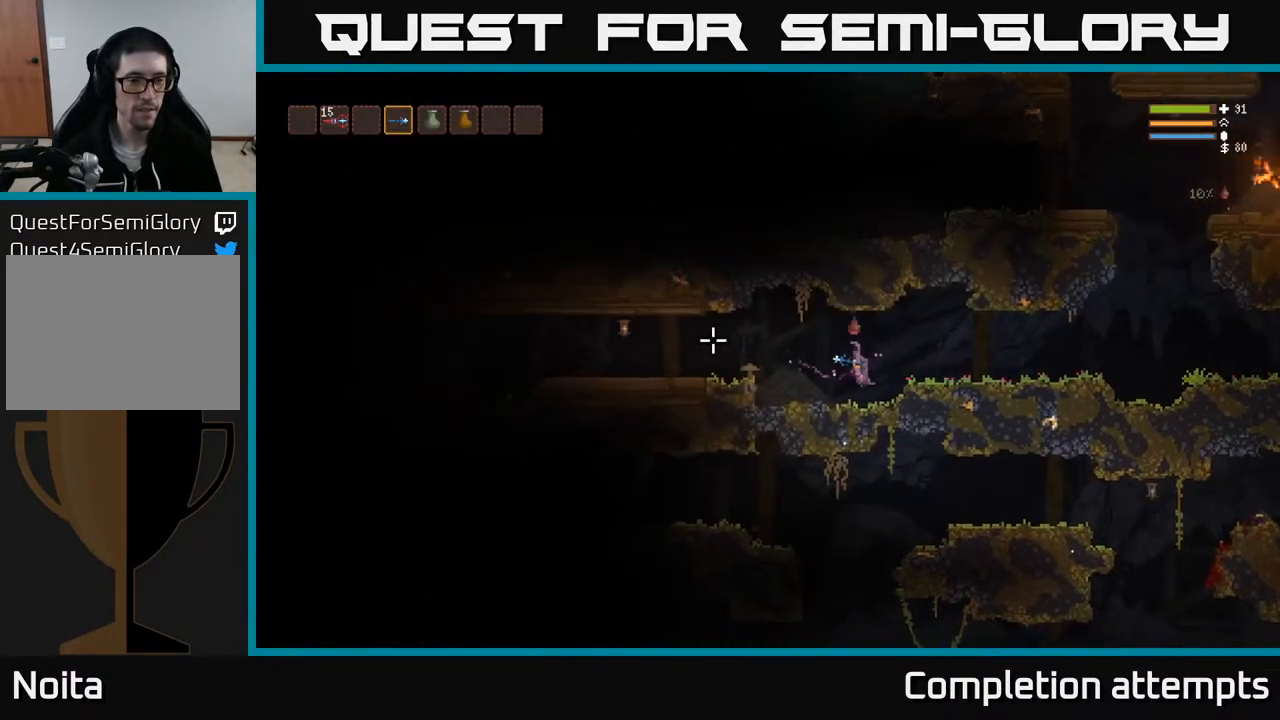
{"buttons": [], "left_stick": "left", "right_stick": "left", "events": [[367, "R2", "down"], [483, "R2", "up"]]}
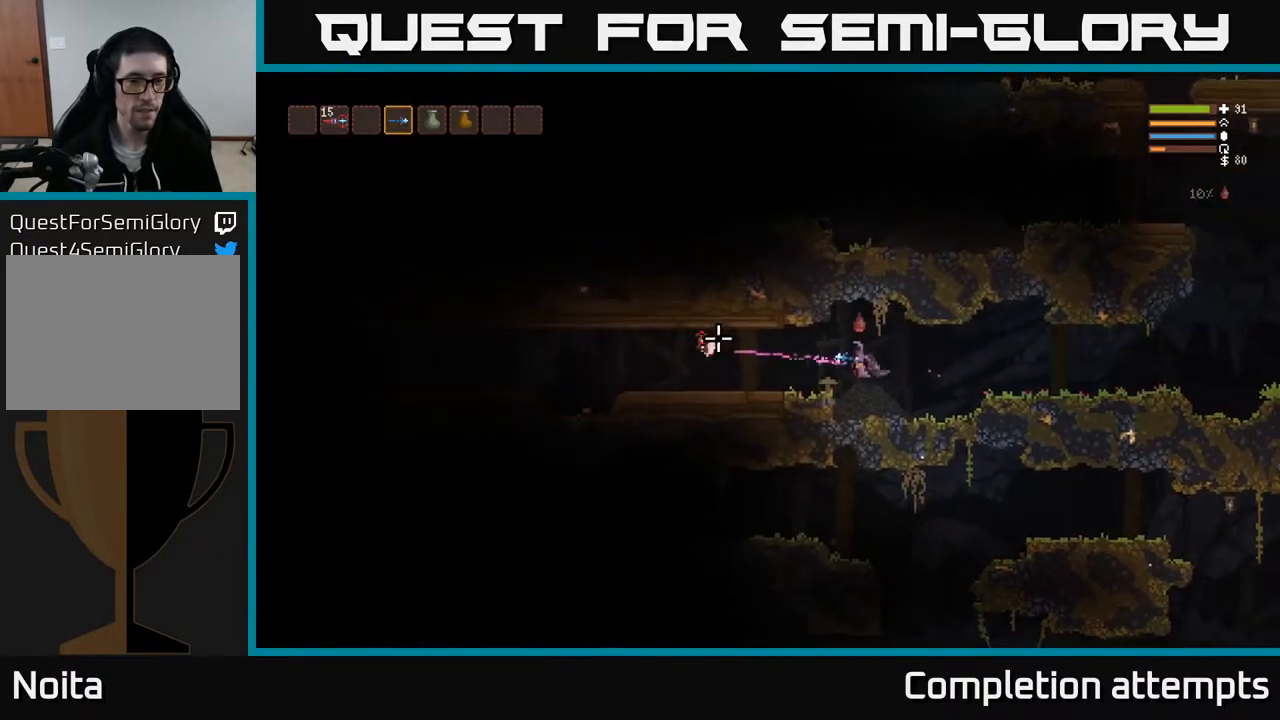
{"buttons": [], "left_stick": "left", "right_stick": "left", "events": []}
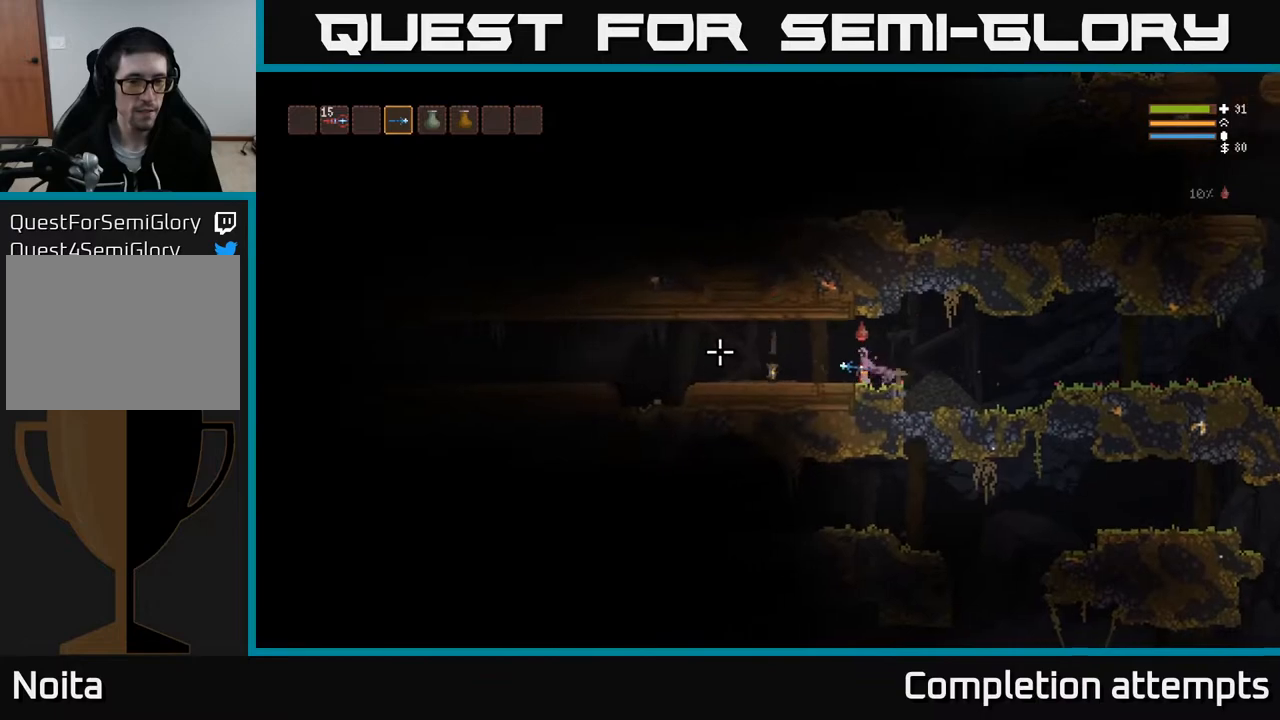
{"buttons": [], "left_stick": "left", "right_stick": "left", "events": [[50, "L2", "down"], [167, "L2", "up"]]}
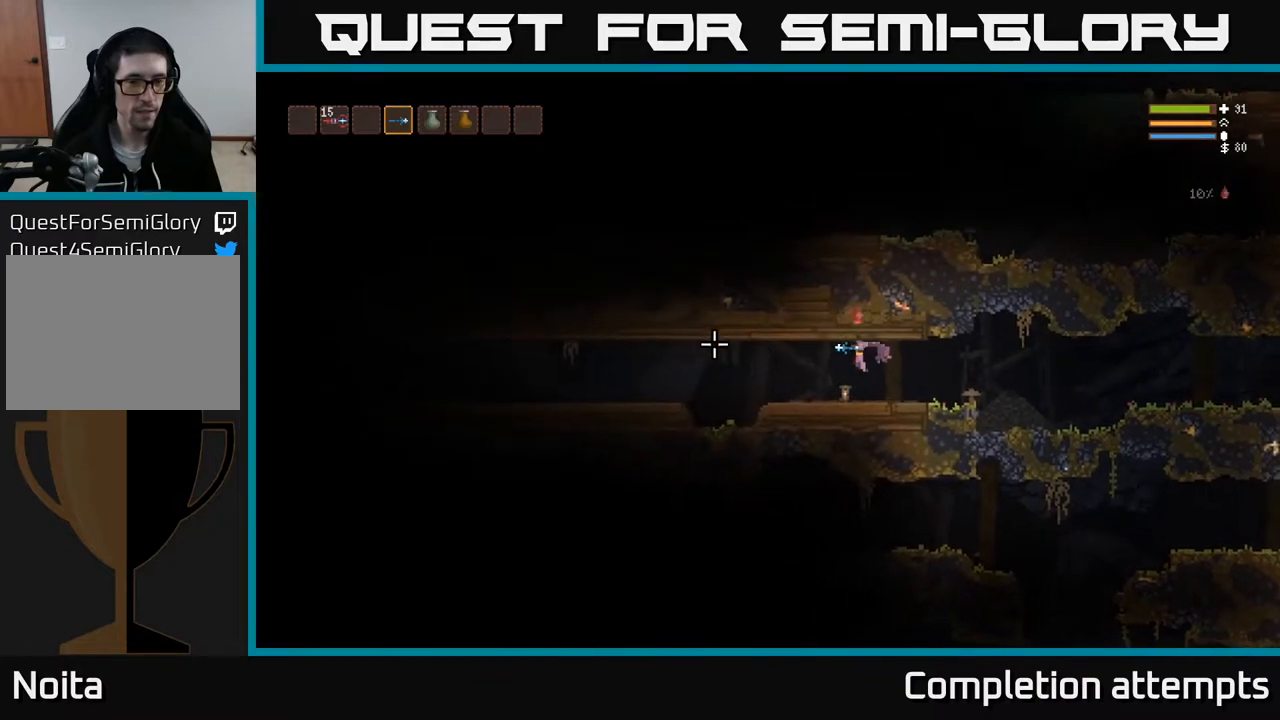
{"buttons": [], "left_stick": "left", "right_stick": "left", "events": [[33, "R2", "down"], [133, "R2", "up"], [367, "L2", "down"], [483, "L2", "up"]]}
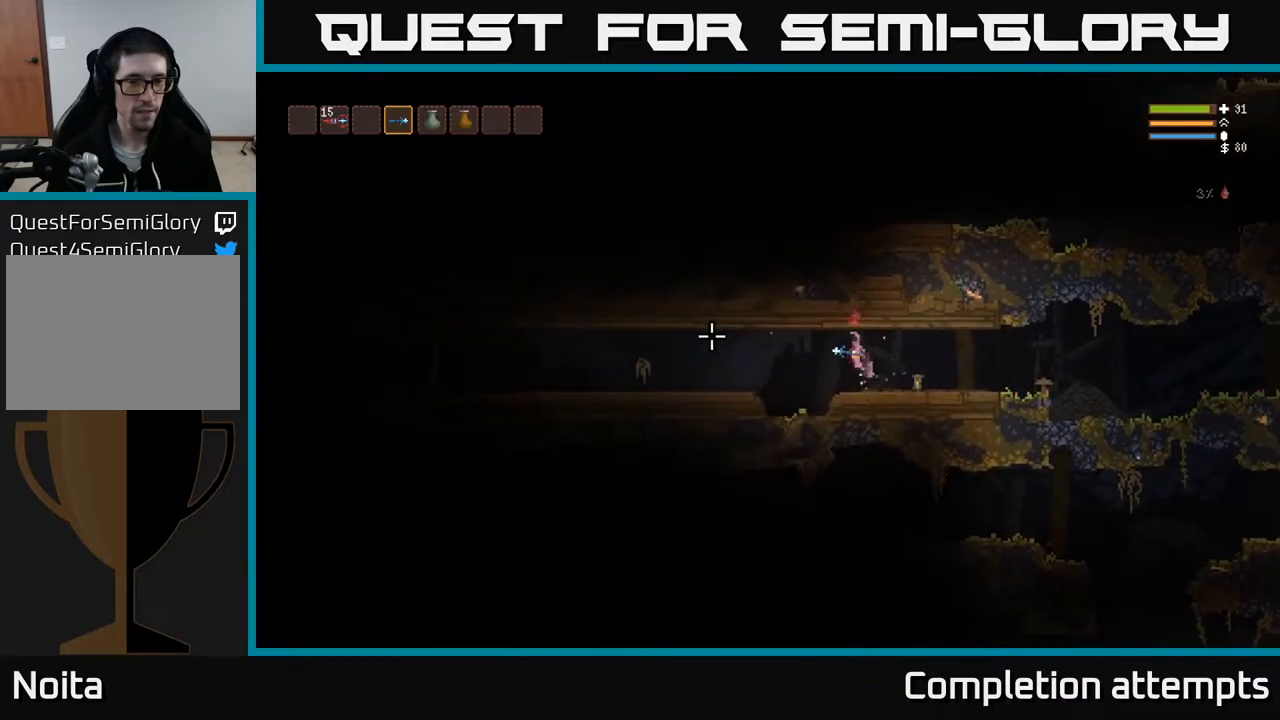
{"buttons": ["R2"], "left_stick": "left", "right_stick": "left", "events": [[467, "R2", "down"]]}
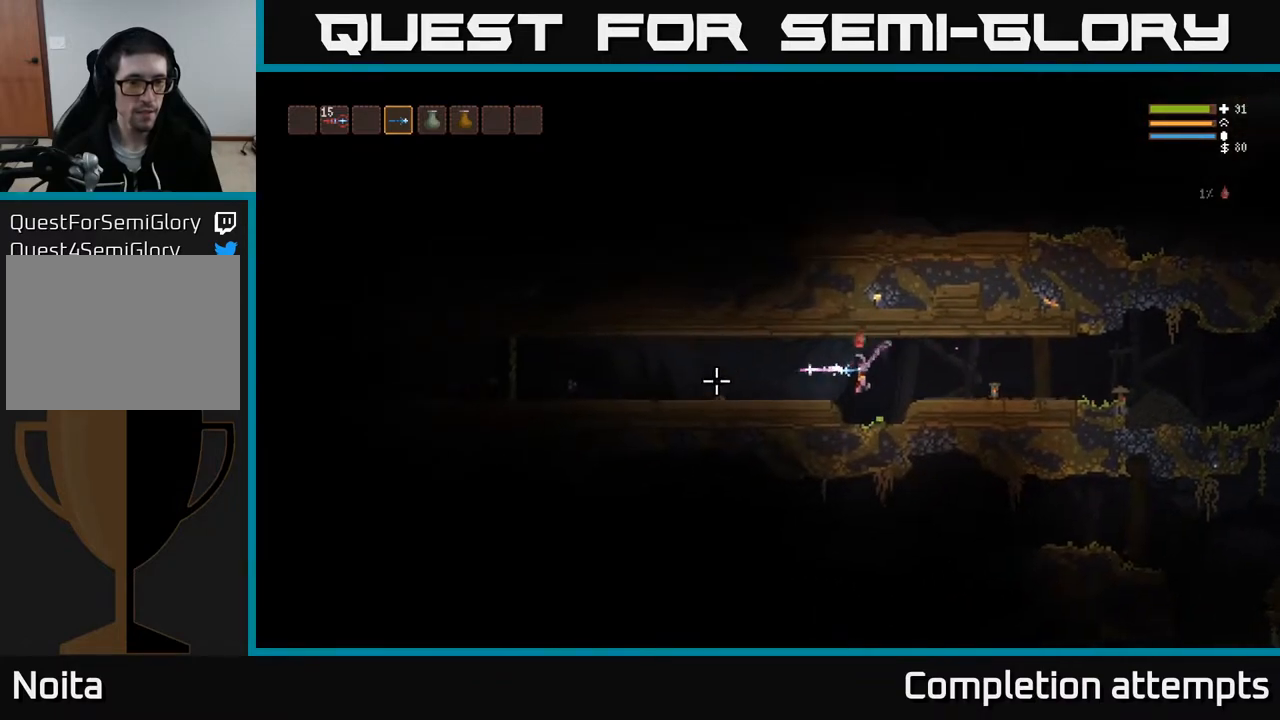
{"buttons": [], "left_stick": "up-left", "right_stick": "left", "events": [[67, "R2", "up"], [83, "left_stick", "center"], [233, "L2", "down"], [233, "left_stick", "up-left"], [417, "L2", "up"]]}
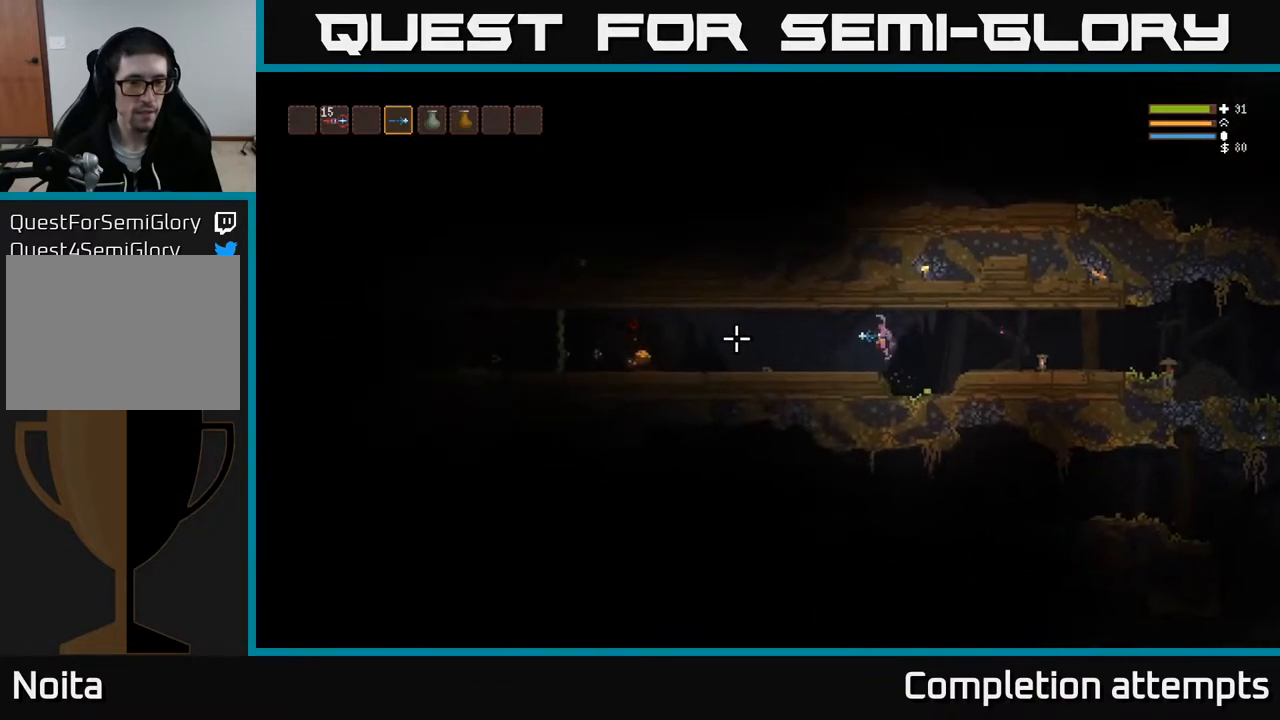
{"buttons": [], "left_stick": "center", "right_stick": "left", "events": [[33, "left_stick", "center"], [167, "R2", "down"], [283, "R2", "up"]]}
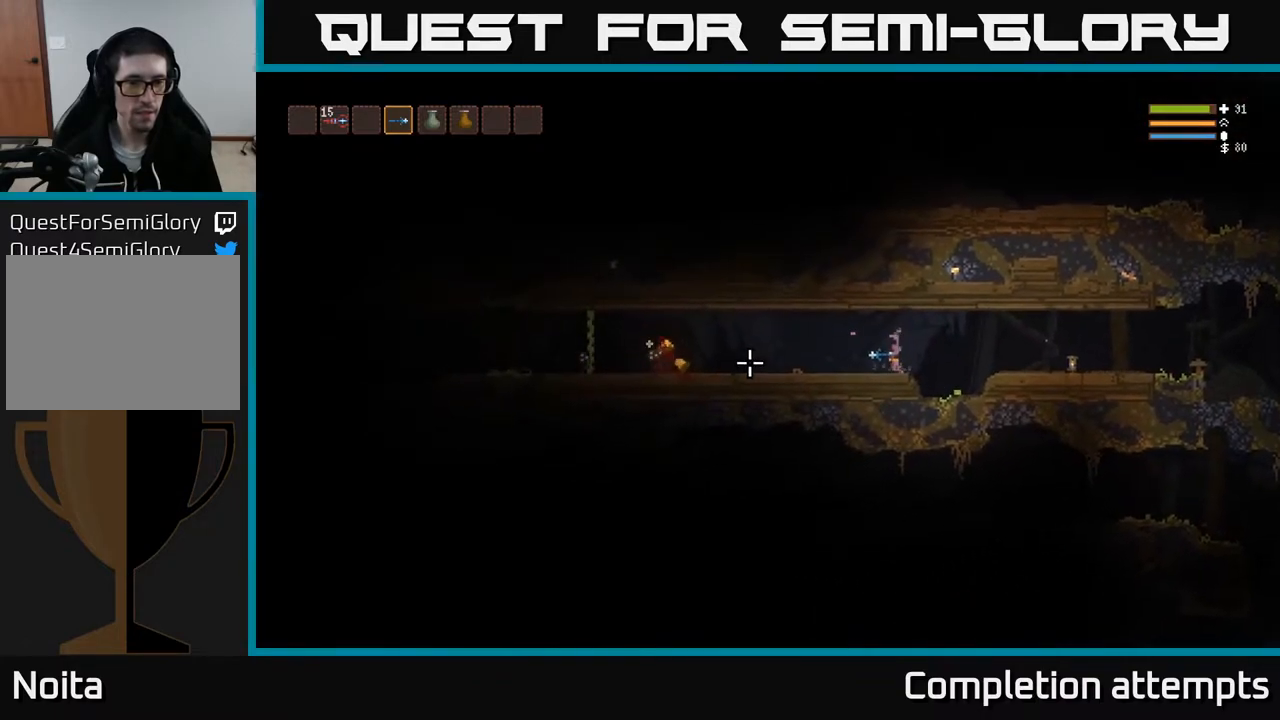
{"buttons": [], "left_stick": "center", "right_stick": "left", "events": [[133, "L2", "down"], [217, "L2", "up"], [267, "R2", "down"], [367, "R2", "up"]]}
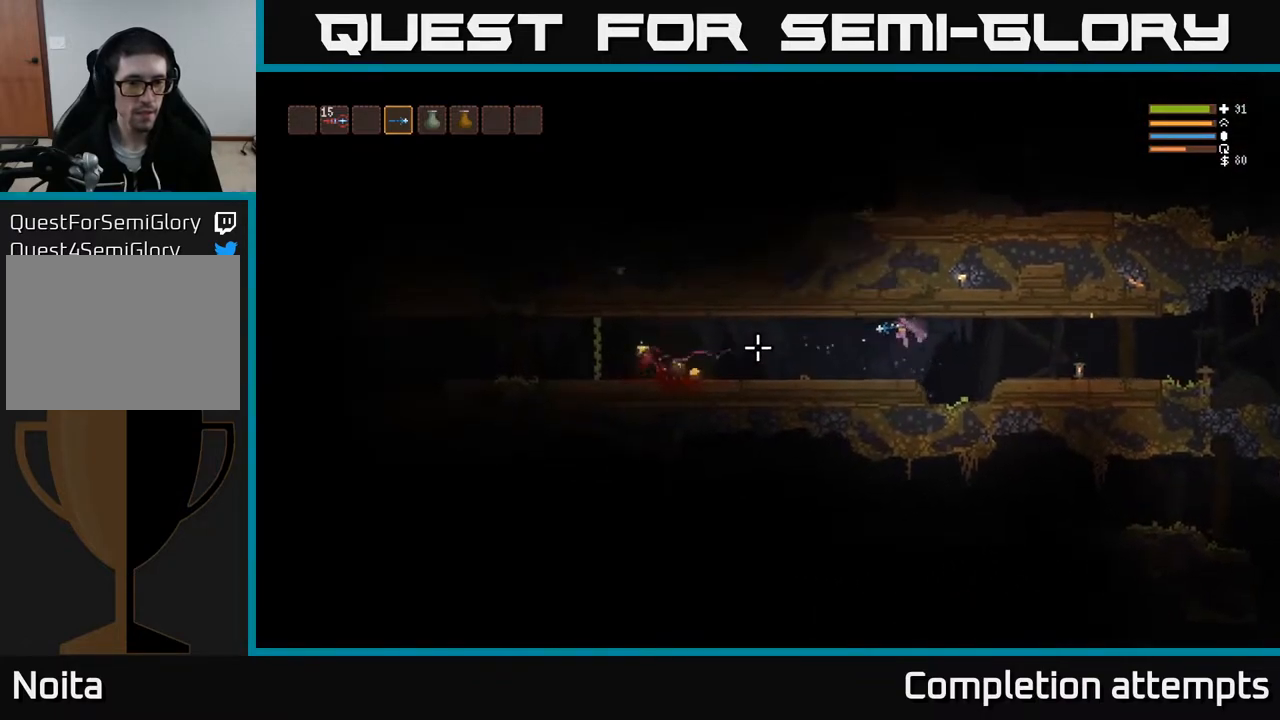
{"buttons": [], "left_stick": "center", "right_stick": "left", "events": [[233, "R2", "down"], [317, "R2", "up"]]}
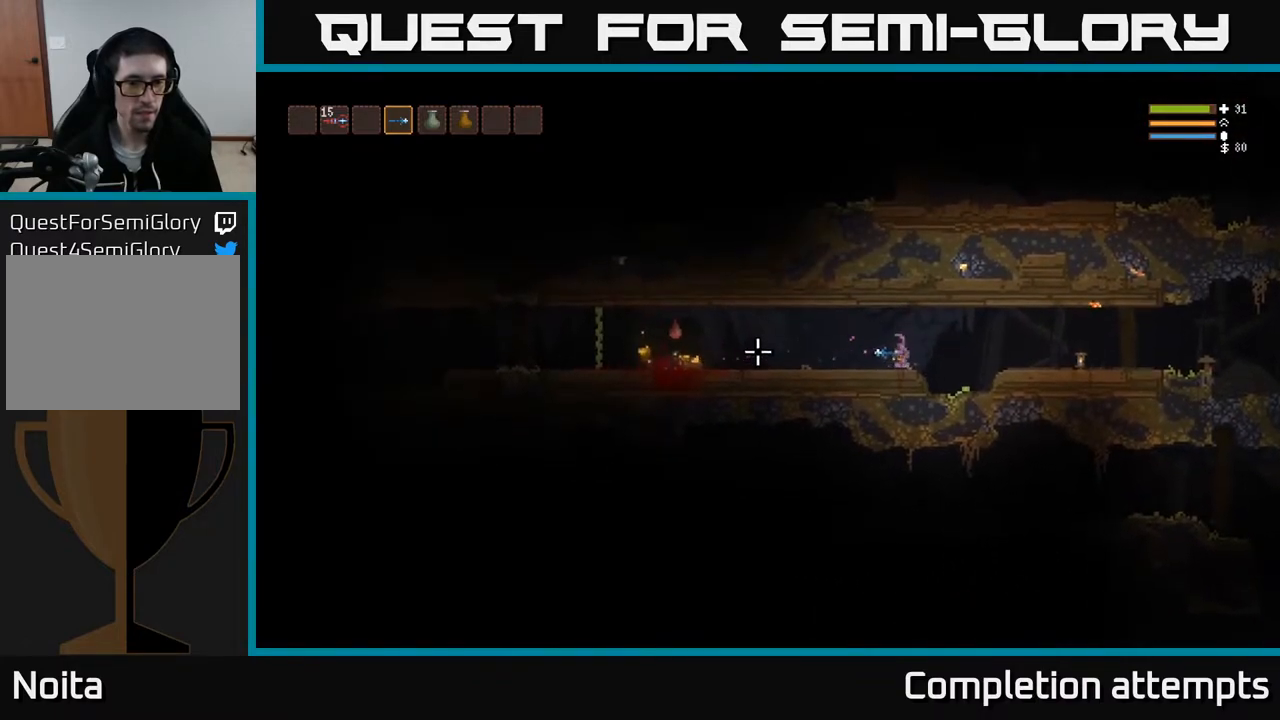
{"buttons": [], "left_stick": "left", "right_stick": "left", "events": [[17, "left_stick", "left"], [117, "L2", "down"], [250, "R2", "down"], [267, "L2", "up"], [350, "R2", "up"]]}
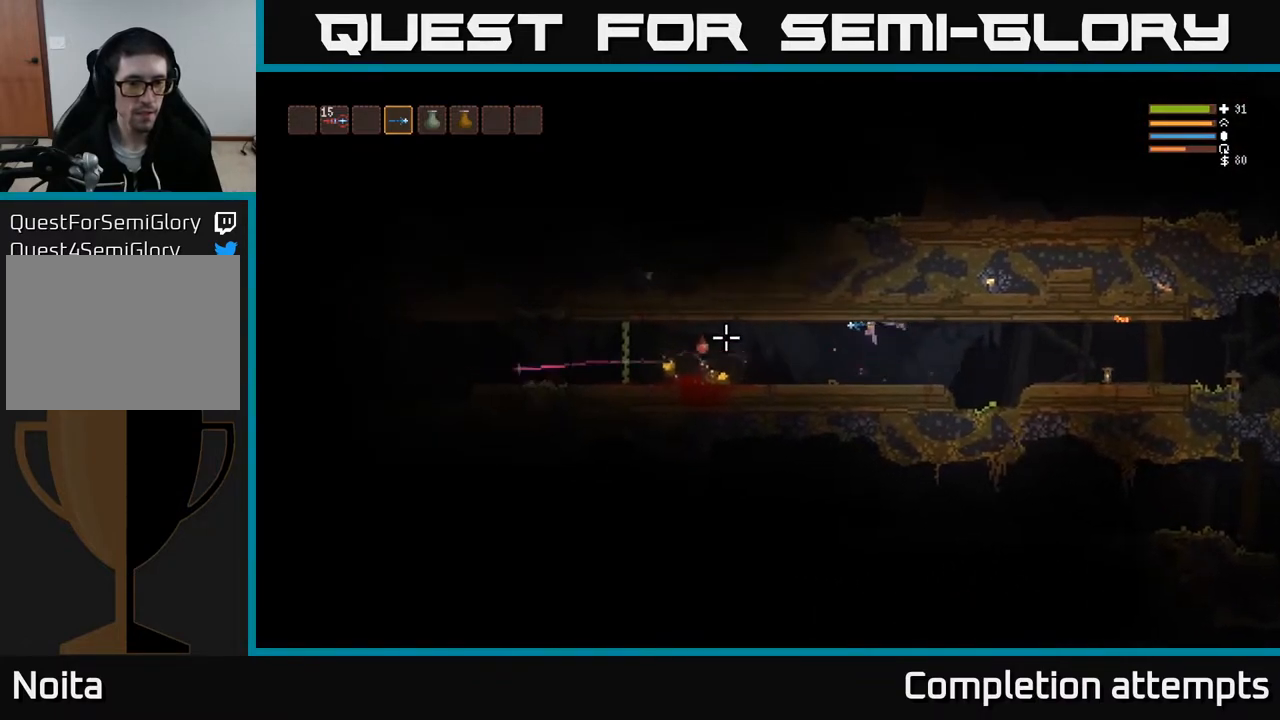
{"buttons": ["L2"], "left_stick": "left", "right_stick": "left", "events": [[250, "R2", "down"], [283, "L2", "down"], [367, "R2", "up"]]}
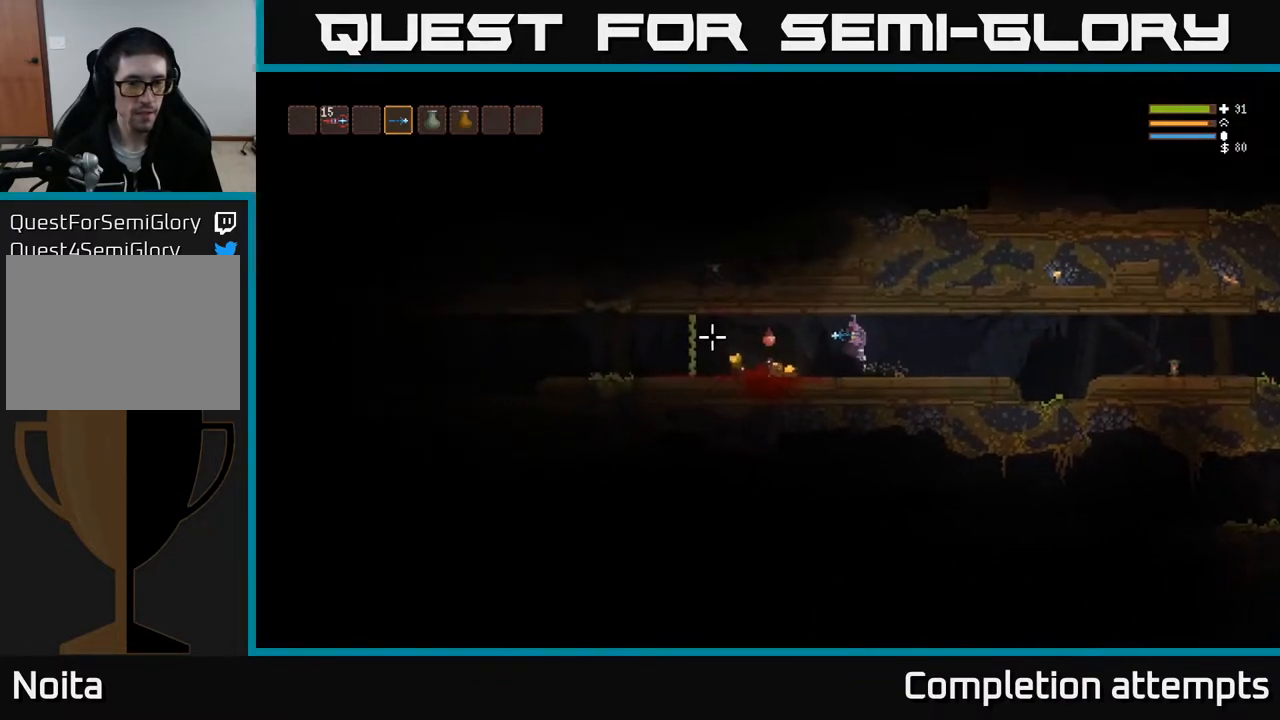
{"buttons": [], "left_stick": "left", "right_stick": "down", "events": [[67, "L2", "up"], [100, "right_stick", "down-left"], [133, "L2", "down"], [167, "R2", "down"], [300, "R2", "up"], [383, "right_stick", "down"], [467, "L2", "up"]]}
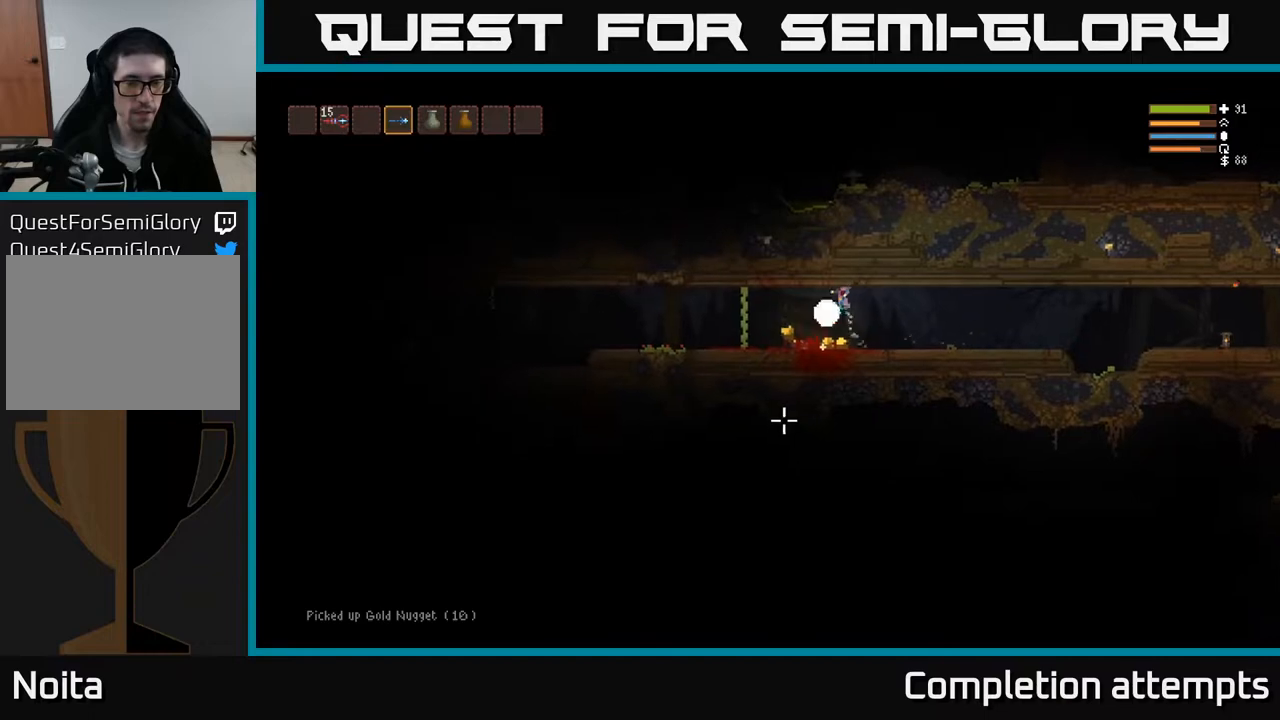
{"buttons": [], "left_stick": "left", "right_stick": "left", "events": [[167, "right_stick", "left"]]}
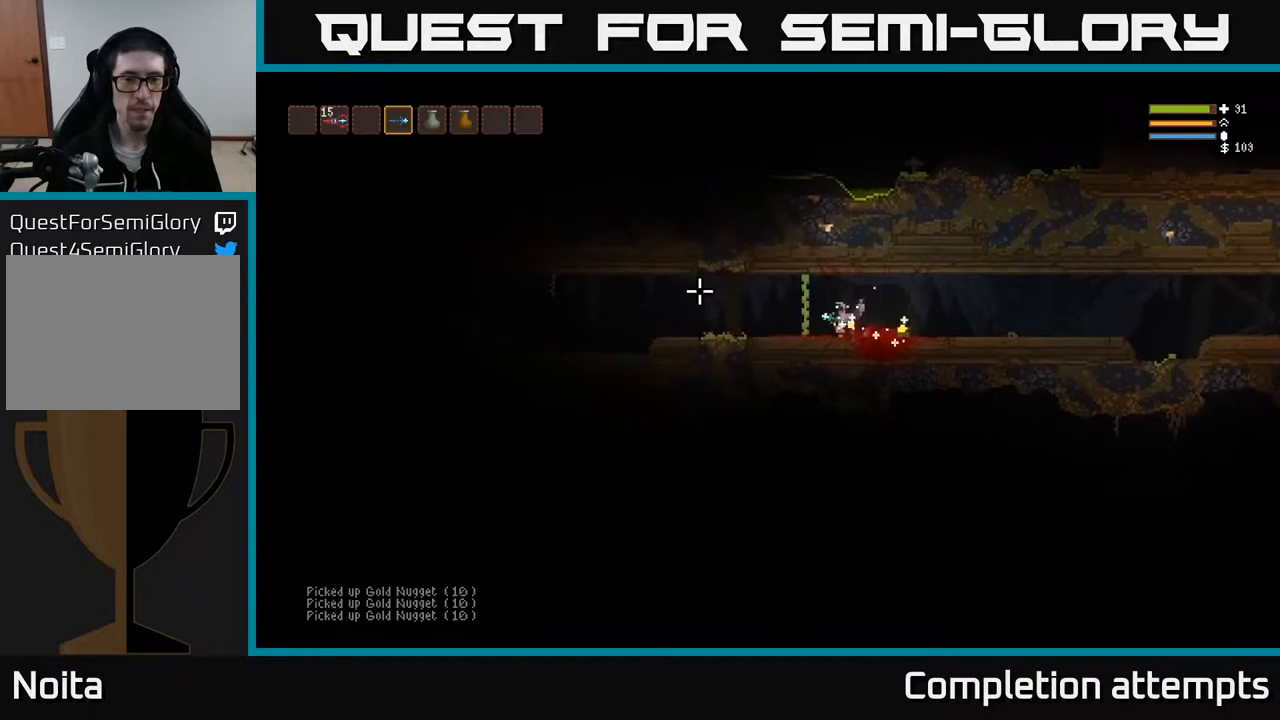
{"buttons": [], "left_stick": "right", "right_stick": "left", "events": [[83, "left_stick", "right"]]}
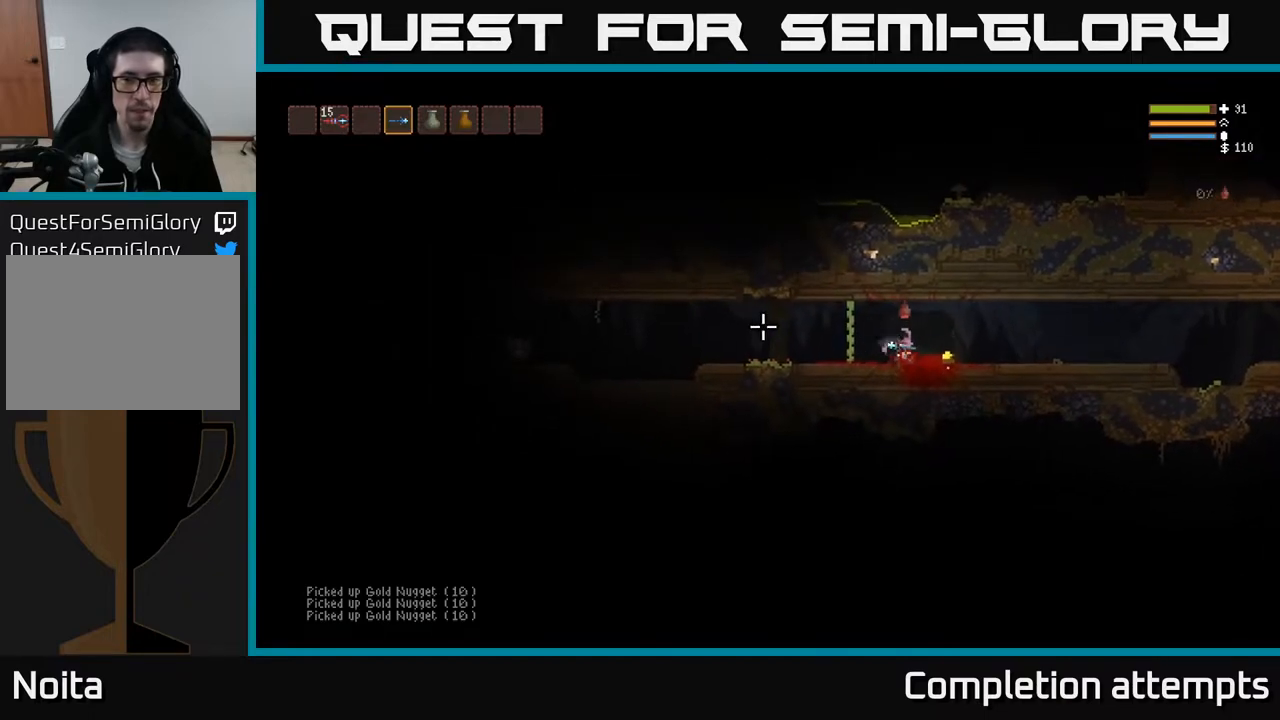
{"buttons": [], "left_stick": "left", "right_stick": "left", "events": [[167, "left_stick", "left"], [267, "L2", "down"], [367, "L2", "up"]]}